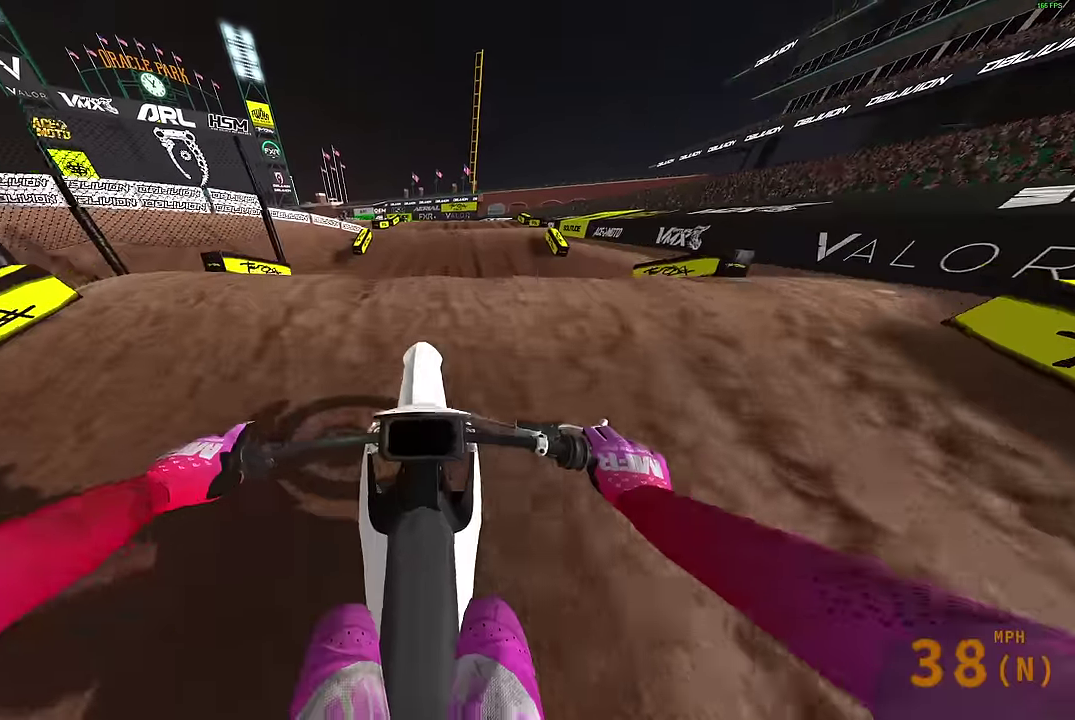
Gameplay with a controller (PlayStation layout); each line is a JSON object with the inputs held at the frame after it (dt_ms = milliseconds from this image to that frame). "events" lists button and stick changes between this image and that frame as [ms after this image, input, new state], when the widget could be followed in between.
{"dt_ms": 300, "buttons": [], "left_stick": "center", "right_stick": "center", "events": [[200, "CROSS", "down"], [200, "right_stick", "center"], [267, "R2", "up"], [284, "CROSS", "up"]]}
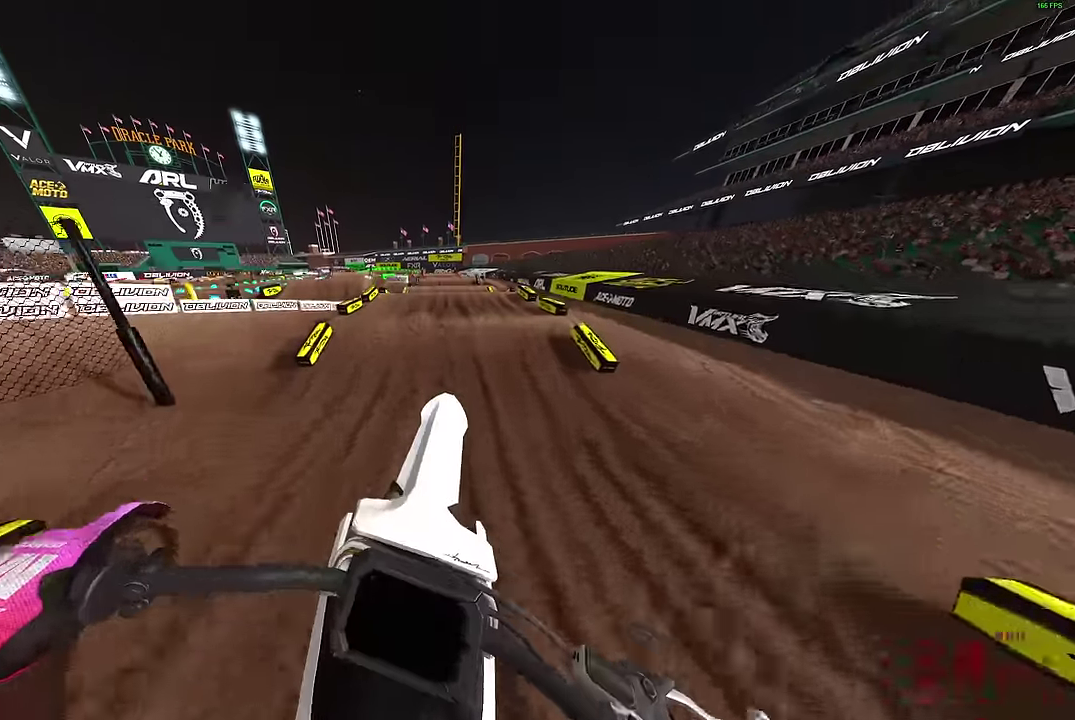
{"dt_ms": 600, "buttons": [], "left_stick": "center", "right_stick": "center", "events": [[234, "right_stick", "down"], [350, "right_stick", "center"], [417, "CROSS", "down"], [500, "CROSS", "up"]]}
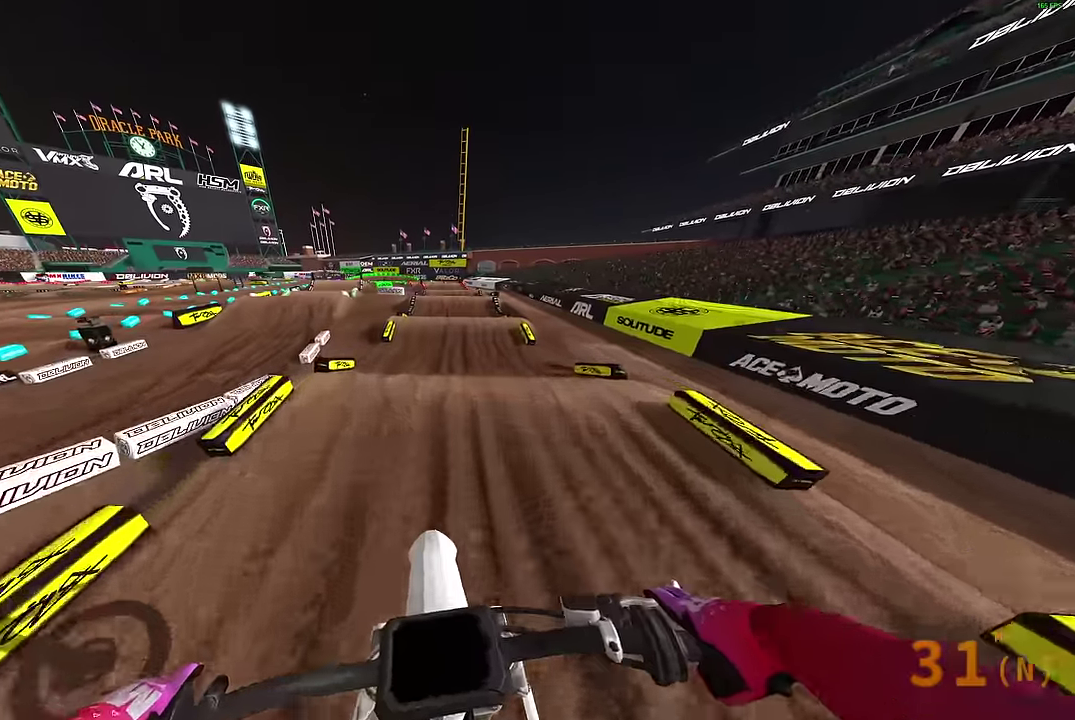
{"dt_ms": 400, "buttons": ["R2"], "left_stick": "center", "right_stick": "down-right", "events": [[67, "R2", "down"], [234, "right_stick", "down-right"]]}
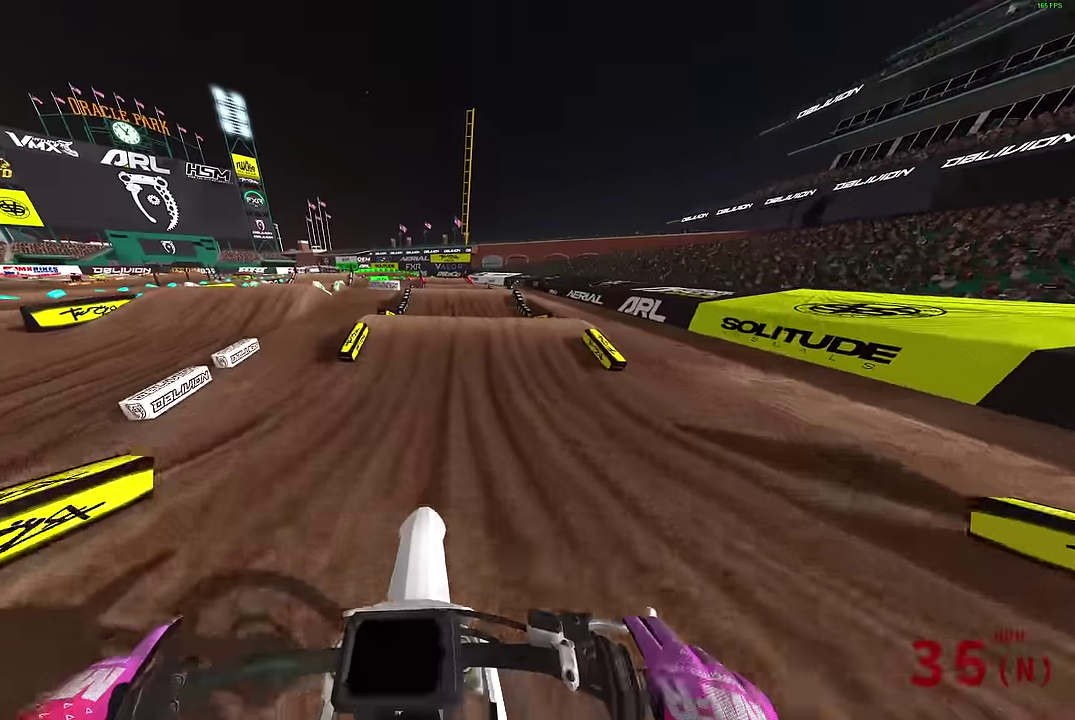
{"dt_ms": 500, "buttons": ["R2"], "left_stick": "right", "right_stick": "up", "events": [[234, "right_stick", "center"], [384, "right_stick", "up-right"], [417, "left_stick", "right"], [434, "right_stick", "up"]]}
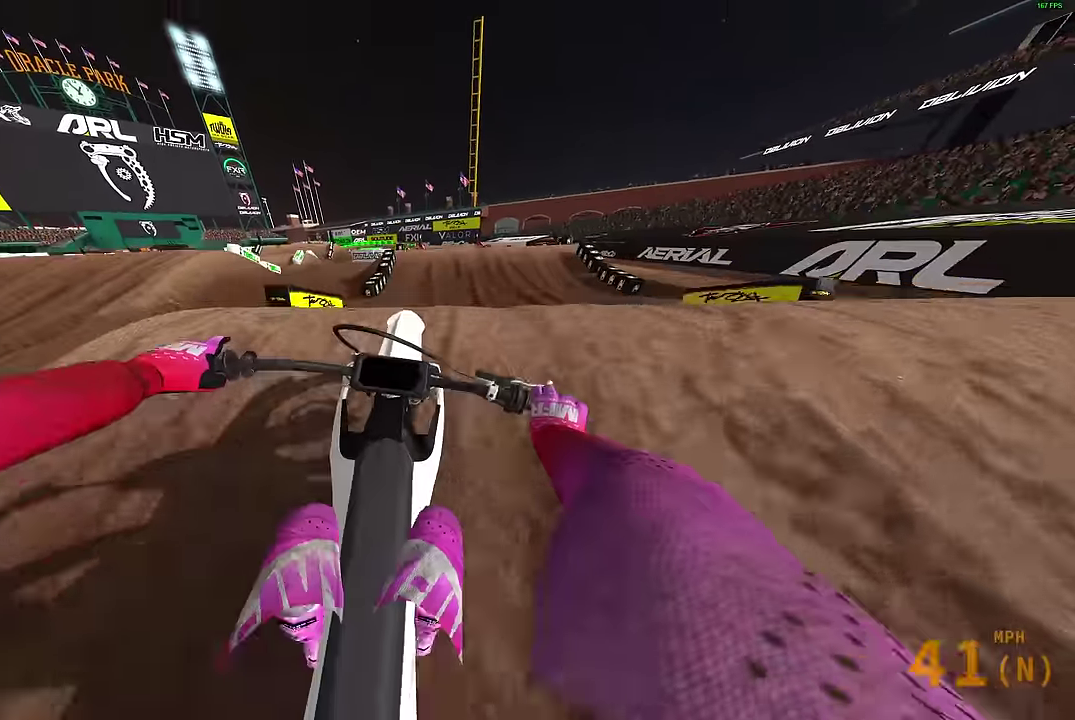
{"dt_ms": 500, "buttons": ["R2"], "left_stick": "left", "right_stick": "center", "events": [[34, "right_stick", "center"], [50, "CROSS", "down"], [117, "left_stick", "center"], [134, "R2", "up"], [167, "CROSS", "up"], [250, "left_stick", "left"], [467, "R2", "down"]]}
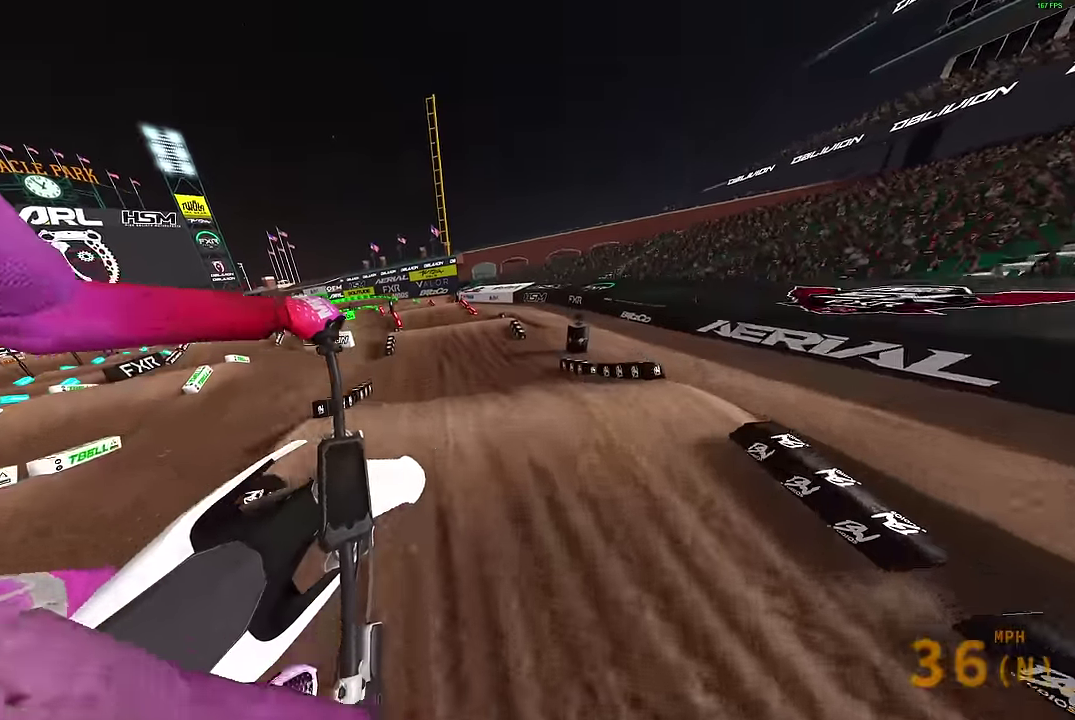
{"dt_ms": 400, "buttons": [], "left_stick": "left", "right_stick": "center", "events": [[117, "CROSS", "down"], [184, "CROSS", "up"], [184, "R2", "up"]]}
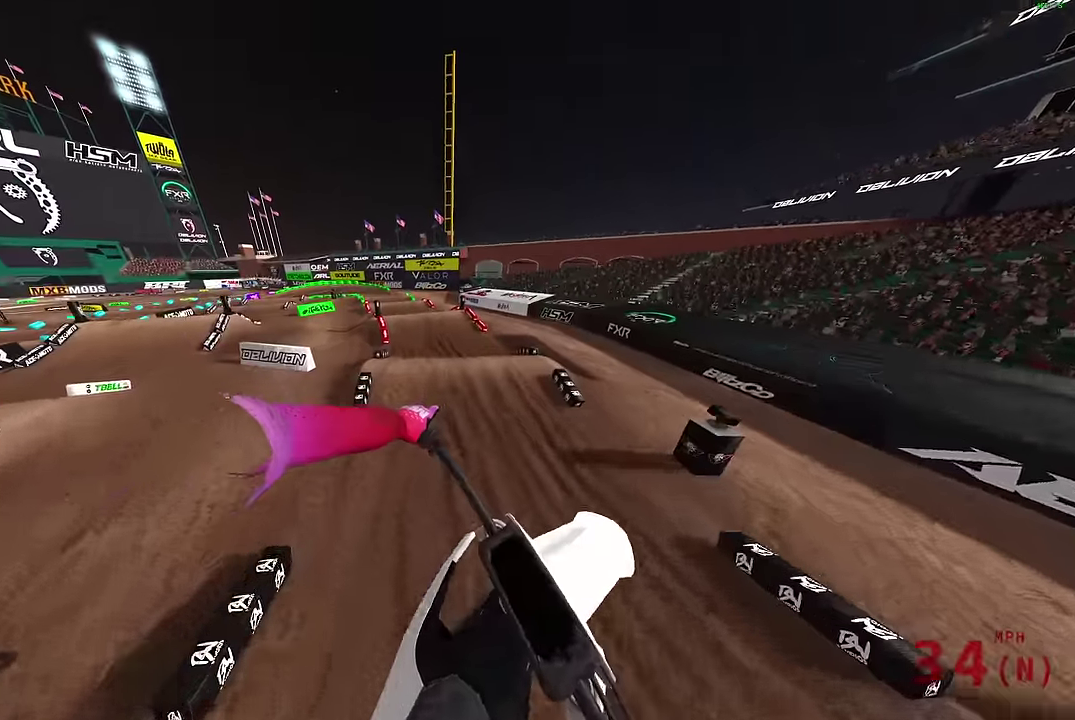
{"dt_ms": 600, "buttons": ["R2"], "left_stick": "center", "right_stick": "down", "events": [[200, "left_stick", "up-left"], [250, "left_stick", "center"], [317, "right_stick", "down"], [584, "R2", "down"]]}
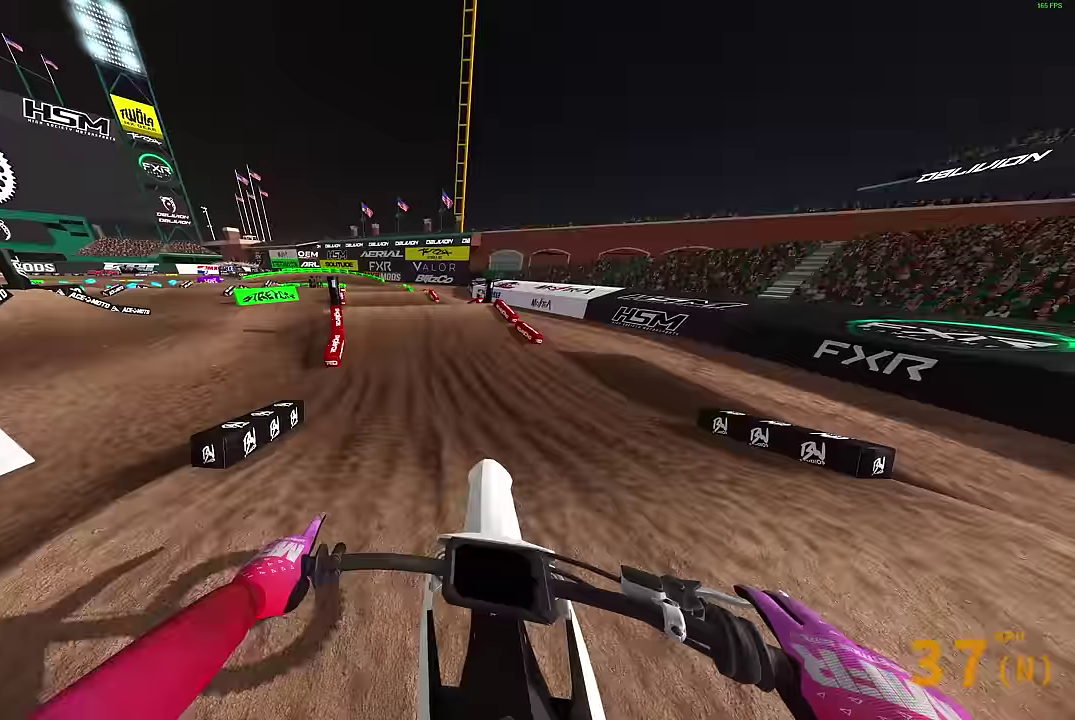
{"dt_ms": 400, "buttons": ["R2"], "left_stick": "left", "right_stick": "up-left", "events": [[167, "right_stick", "down-left"], [233, "right_stick", "center"], [283, "right_stick", "left"], [350, "right_stick", "up-left"], [400, "left_stick", "left"]]}
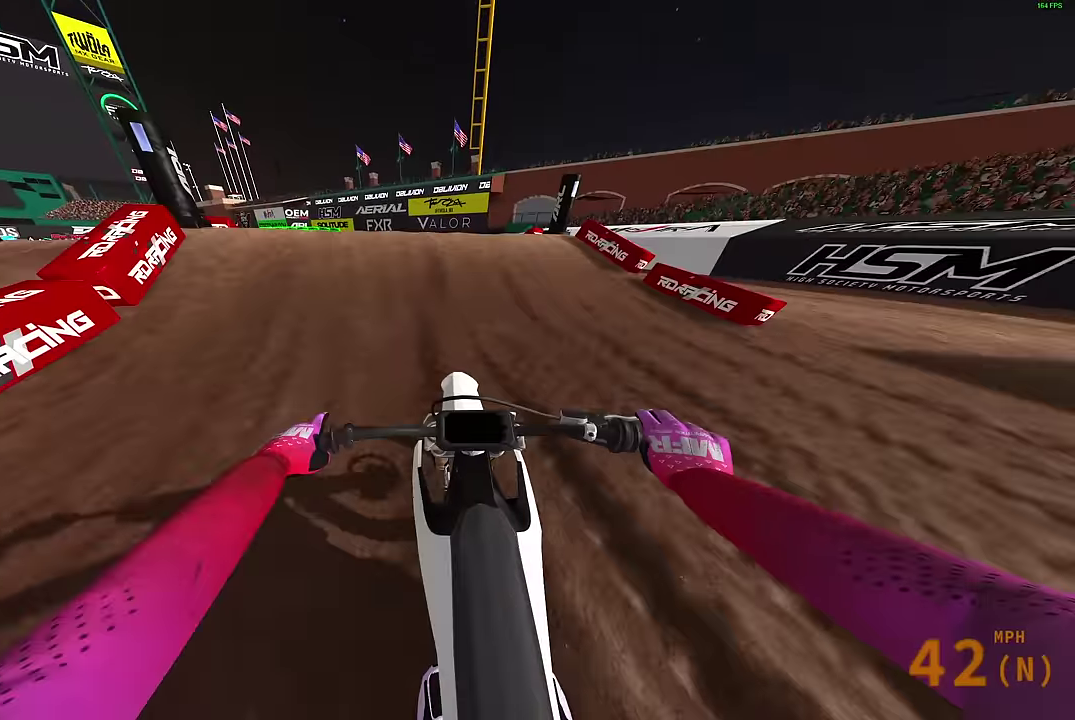
{"dt_ms": 600, "buttons": [], "left_stick": "right", "right_stick": "center", "events": [[133, "right_stick", "up"], [183, "CROSS", "down"], [183, "right_stick", "center"], [267, "R2", "up"], [283, "CROSS", "up"], [283, "left_stick", "up-left"], [400, "left_stick", "up-right"], [467, "left_stick", "right"], [517, "CROSS", "down"], [600, "CROSS", "up"]]}
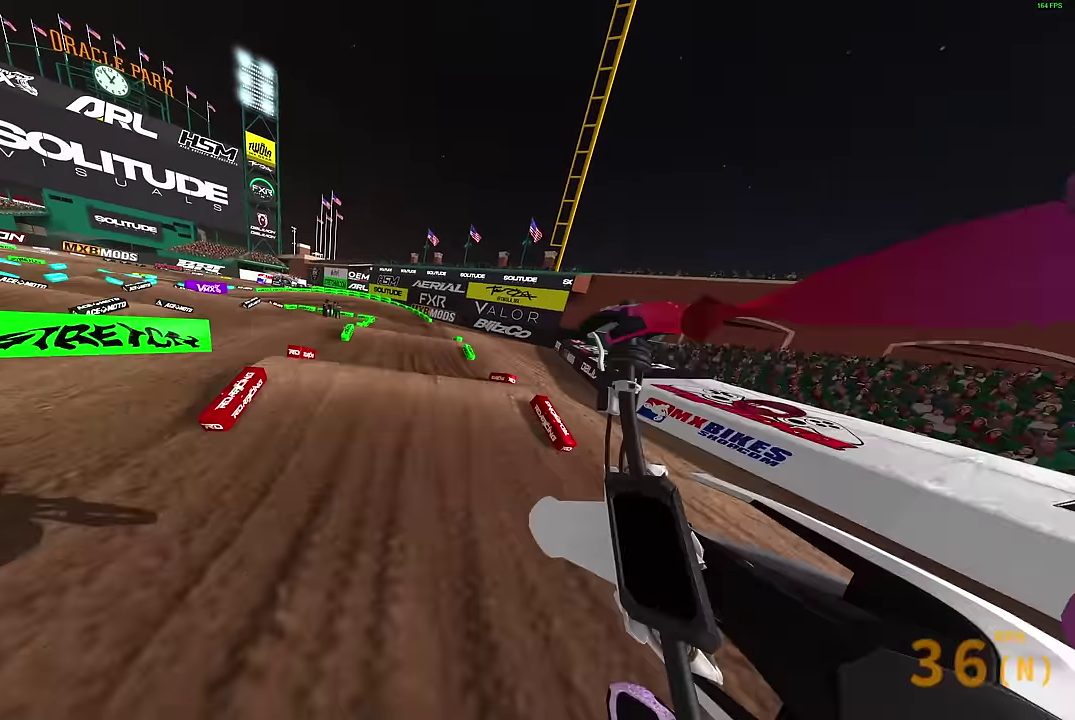
{"dt_ms": 300, "buttons": [], "left_stick": "center", "right_stick": "center", "events": [[17, "R2", "down"], [150, "left_stick", "center"], [183, "R2", "up"]]}
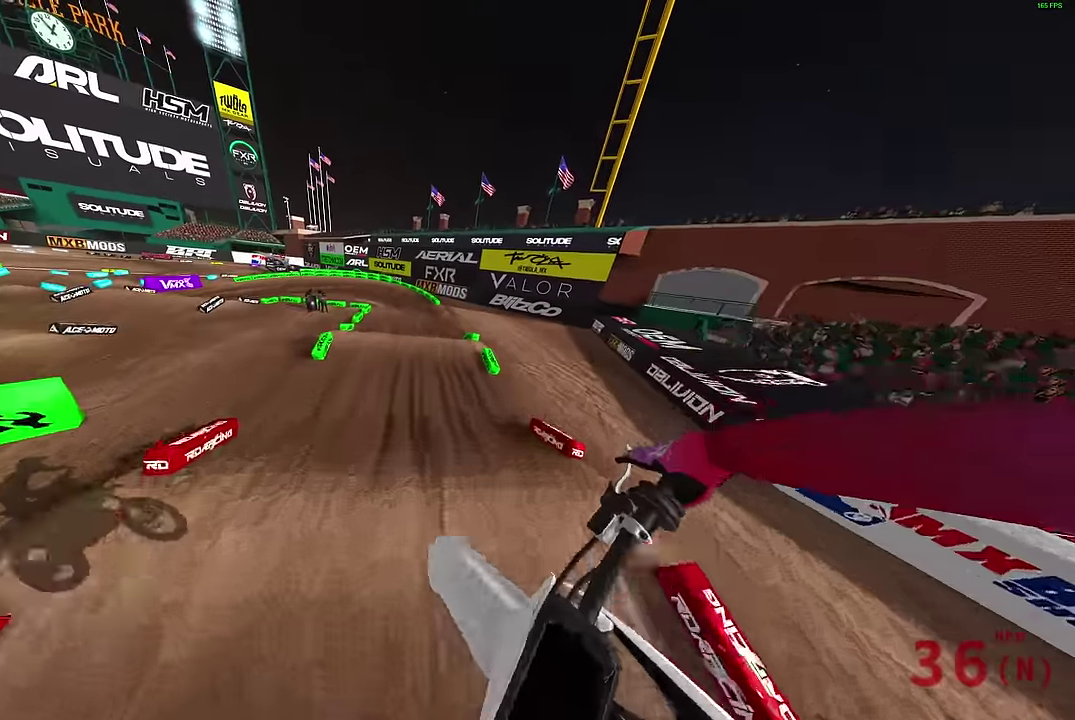
{"dt_ms": 700, "buttons": [], "left_stick": "up-left", "right_stick": "up-right", "events": [[17, "right_stick", "up"], [283, "left_stick", "left"], [450, "left_stick", "up-left"], [700, "right_stick", "up-right"]]}
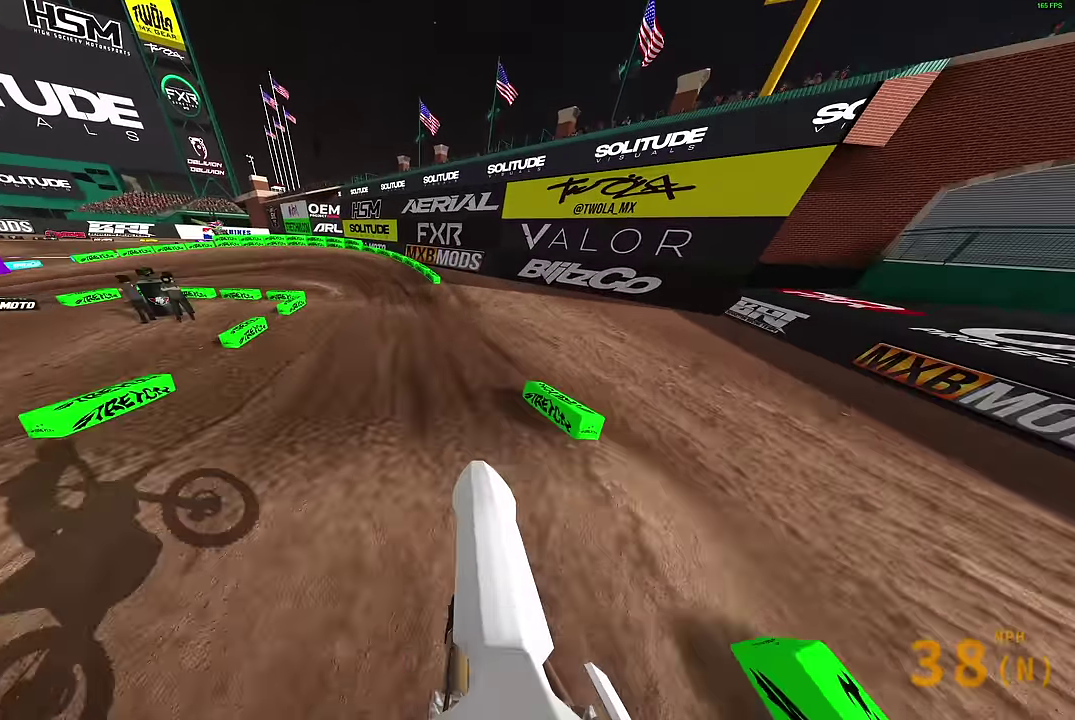
{"dt_ms": 300, "buttons": ["R2"], "left_stick": "up-left", "right_stick": "up-right", "events": [[33, "R2", "down"]]}
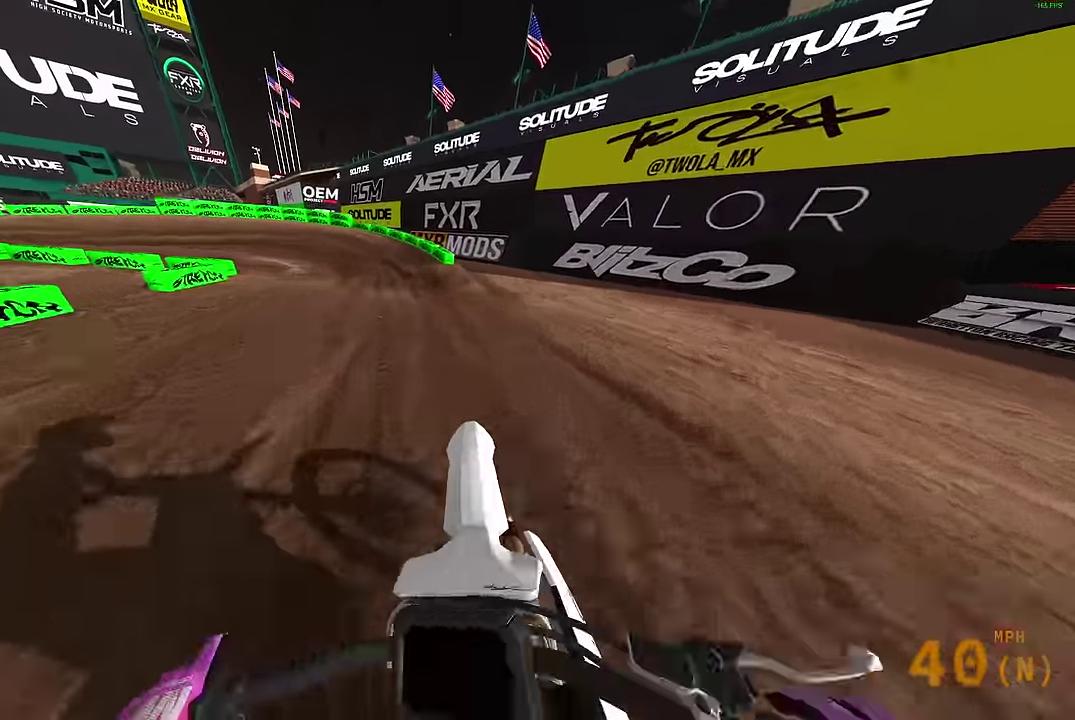
{"dt_ms": 900, "buttons": ["L2"], "left_stick": "left", "right_stick": "right", "events": [[150, "right_stick", "right"], [250, "R2", "up"], [300, "L2", "down"], [300, "right_stick", "down-right"], [683, "left_stick", "left"], [800, "right_stick", "right"]]}
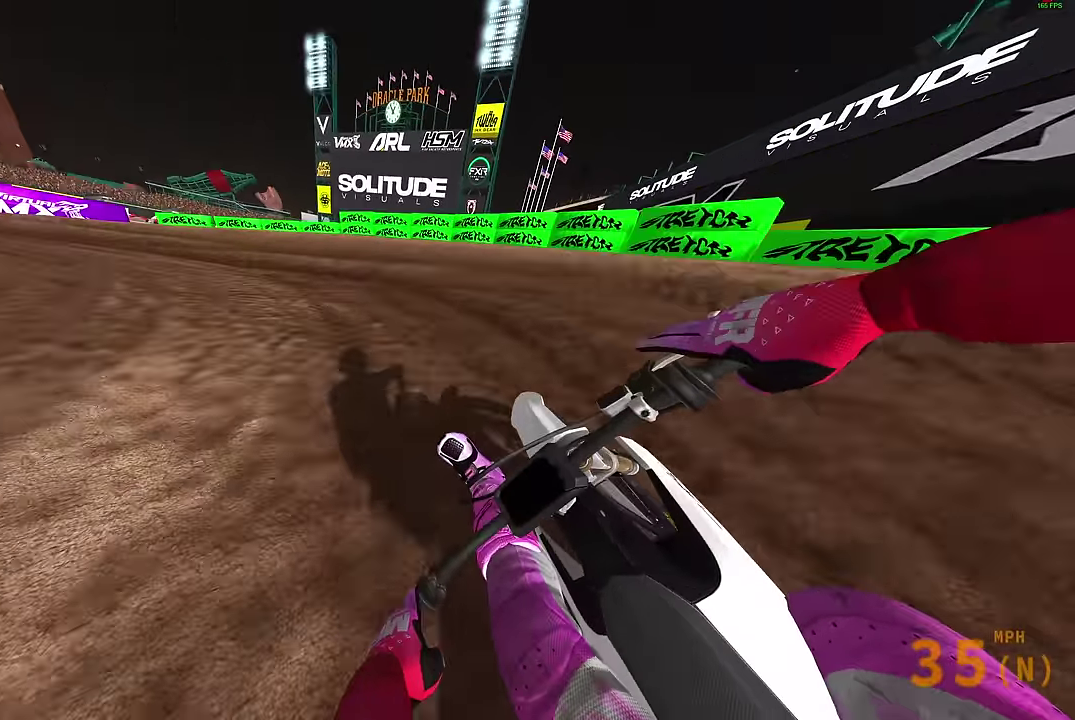
{"dt_ms": 300, "buttons": ["L2"], "left_stick": "left", "right_stick": "right", "events": []}
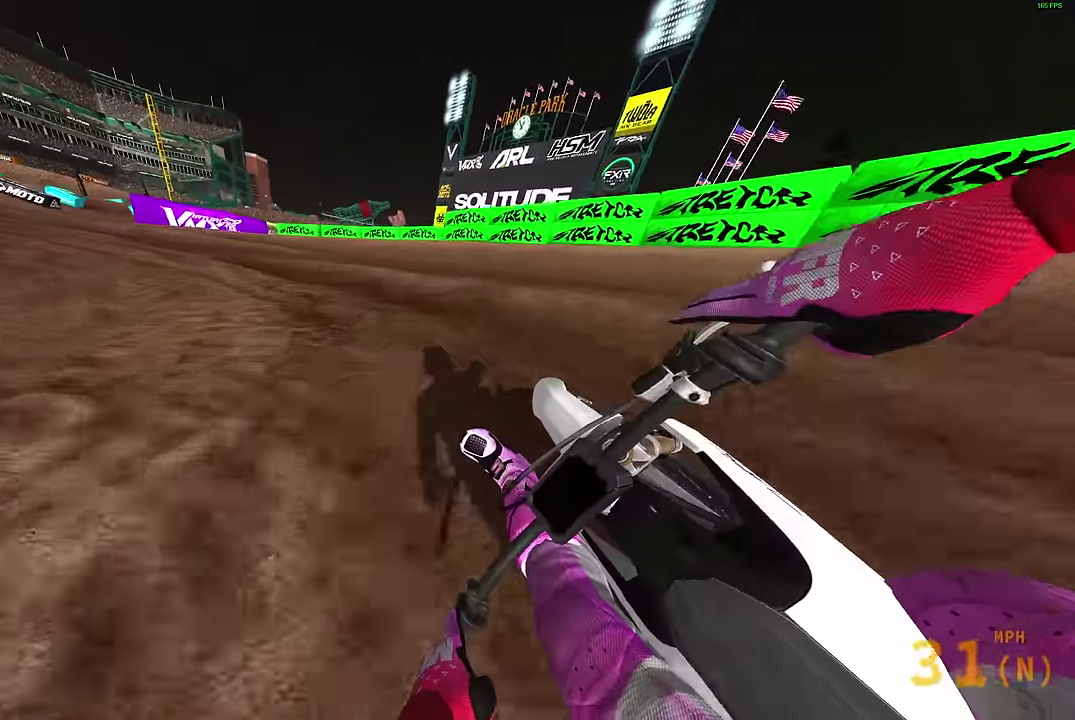
{"dt_ms": 600, "buttons": ["R2"], "left_stick": "left", "right_stick": "up-right", "events": [[133, "R2", "down"], [183, "L2", "up"], [233, "right_stick", "up-right"]]}
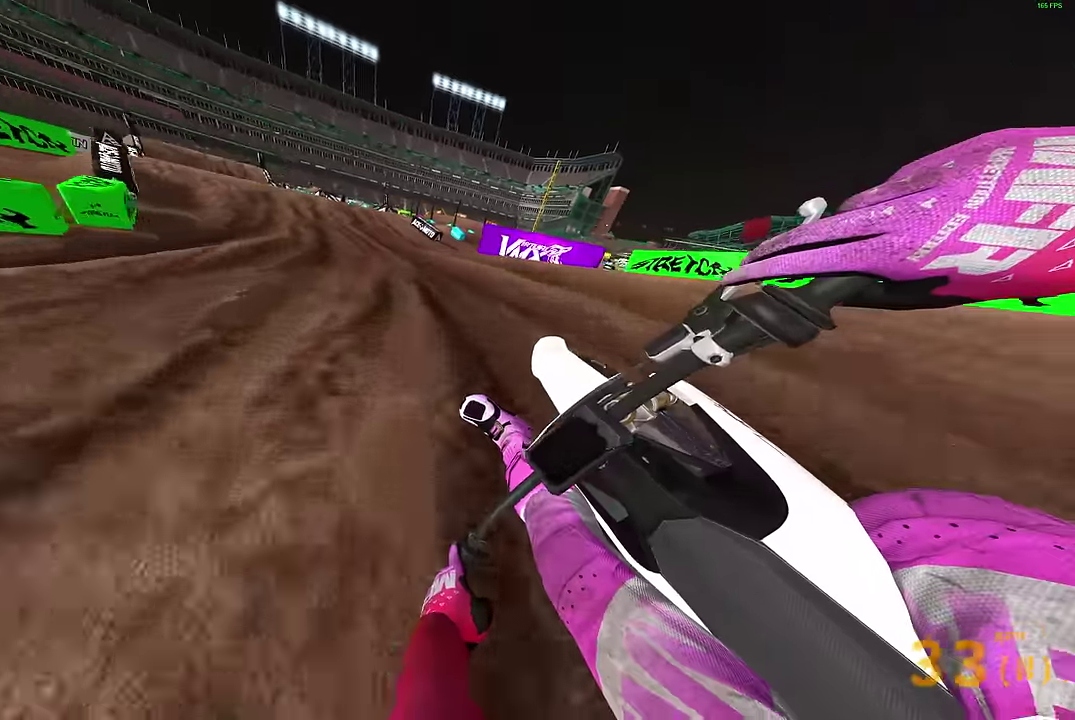
{"dt_ms": 400, "buttons": ["R2"], "left_stick": "up-left", "right_stick": "up", "events": [[300, "left_stick", "up-left"], [333, "right_stick", "up"]]}
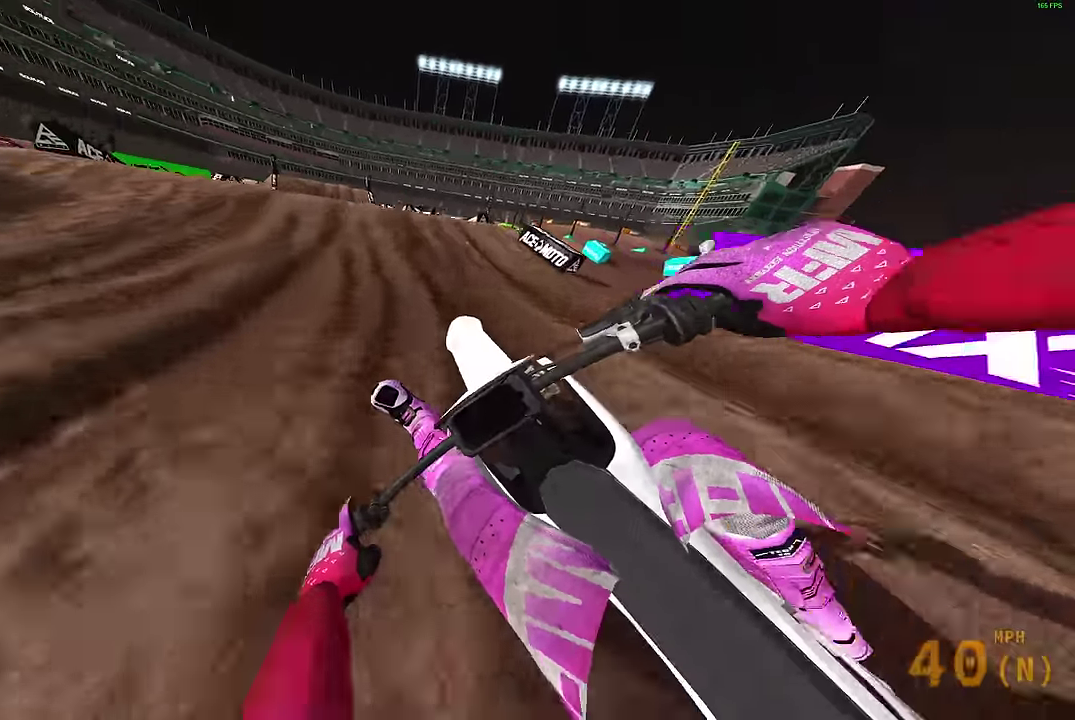
{"dt_ms": 500, "buttons": [], "left_stick": "up", "right_stick": "center", "events": [[83, "right_stick", "up-left"], [150, "left_stick", "left"], [217, "right_stick", "center"], [267, "CROSS", "down"], [333, "CROSS", "up"], [333, "R2", "up"], [333, "left_stick", "up-left"], [417, "left_stick", "up"]]}
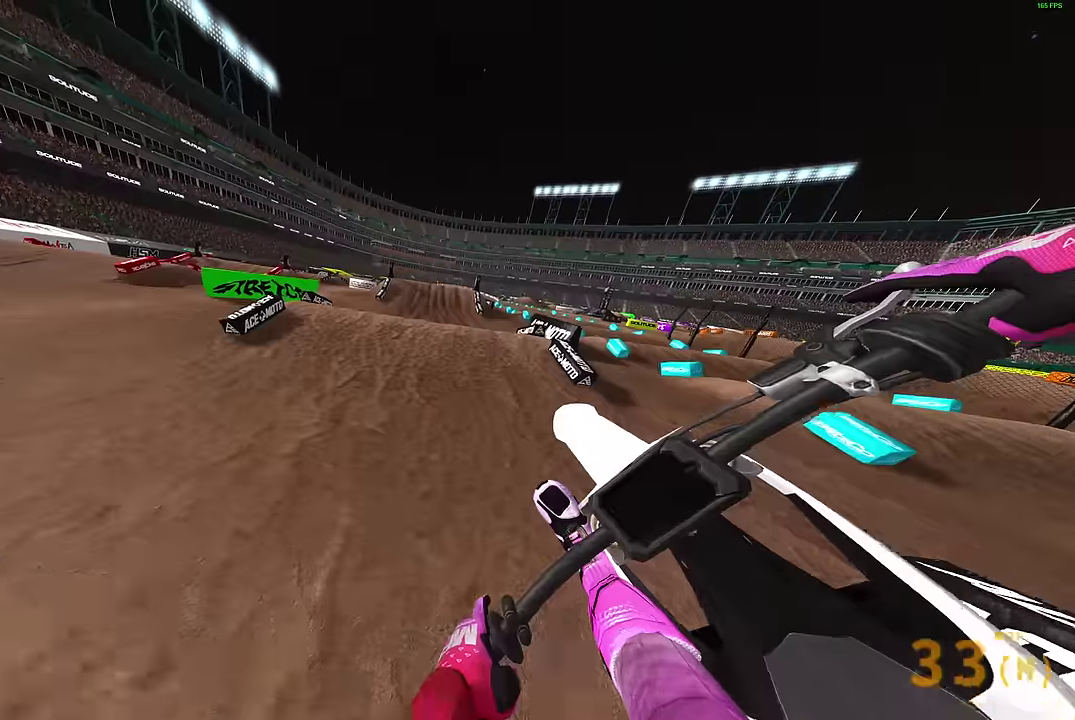
{"dt_ms": 500, "buttons": [], "left_stick": "right", "right_stick": "up", "events": [[50, "CROSS", "down"], [50, "R2", "down"], [50, "left_stick", "up-right"], [133, "CROSS", "up"], [417, "R2", "up"], [417, "right_stick", "up"], [433, "left_stick", "right"]]}
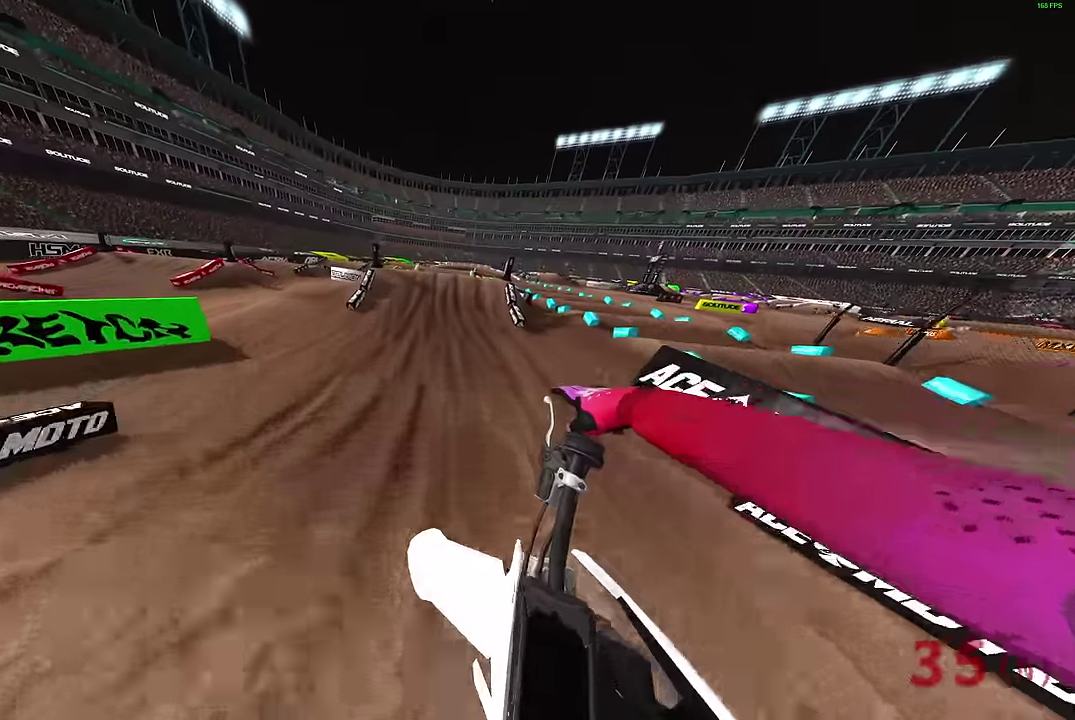
{"dt_ms": 400, "buttons": ["R2"], "left_stick": "center", "right_stick": "up", "events": [[233, "R2", "down"], [267, "left_stick", "up-right"], [350, "left_stick", "center"]]}
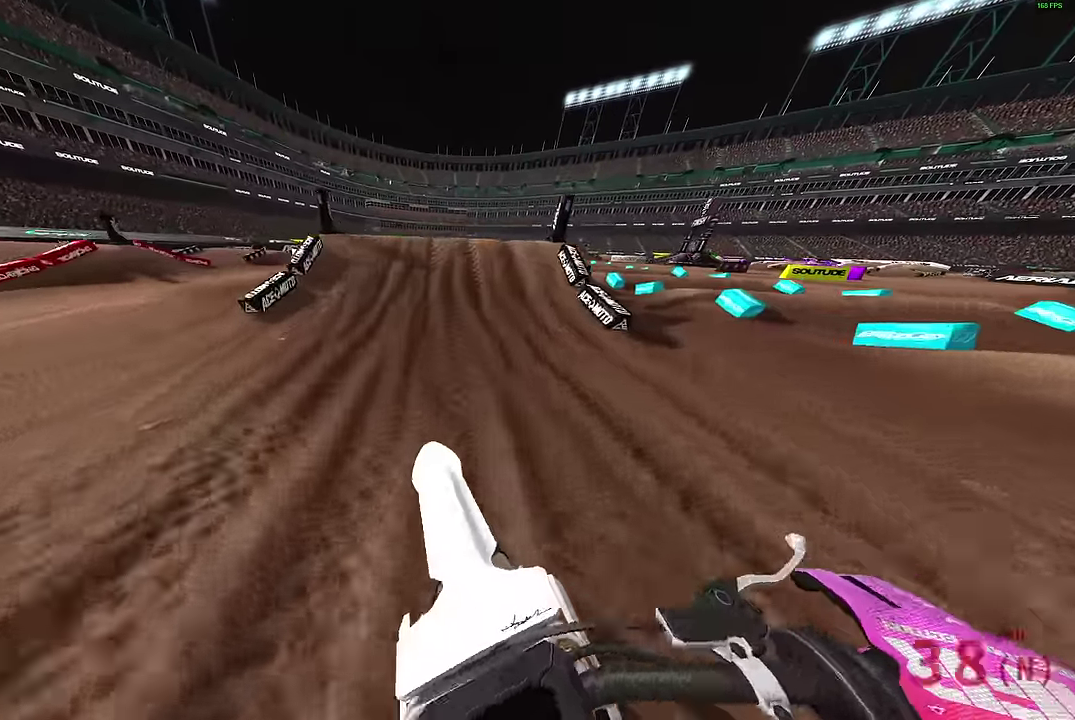
{"dt_ms": 600, "buttons": [], "left_stick": "right", "right_stick": "center", "events": [[17, "right_stick", "up-right"], [417, "left_stick", "right"], [483, "right_stick", "center"], [500, "CROSS", "down"], [533, "R2", "up"], [584, "CROSS", "up"]]}
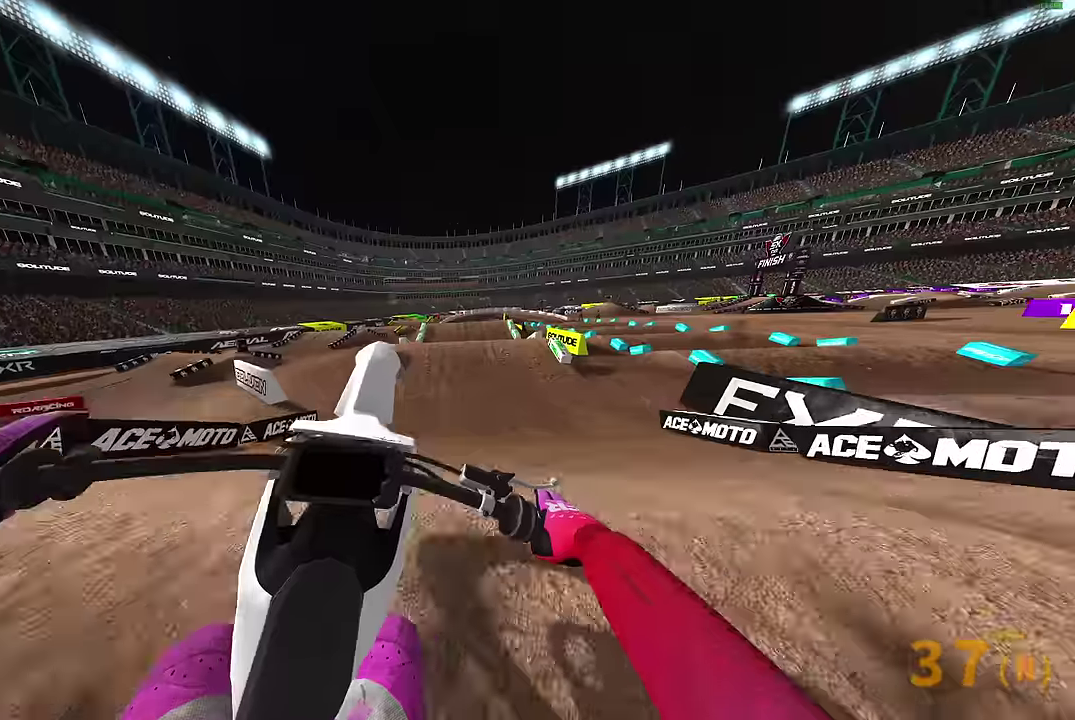
{"dt_ms": 300, "buttons": [], "left_stick": "center", "right_stick": "center", "events": [[34, "left_stick", "center"]]}